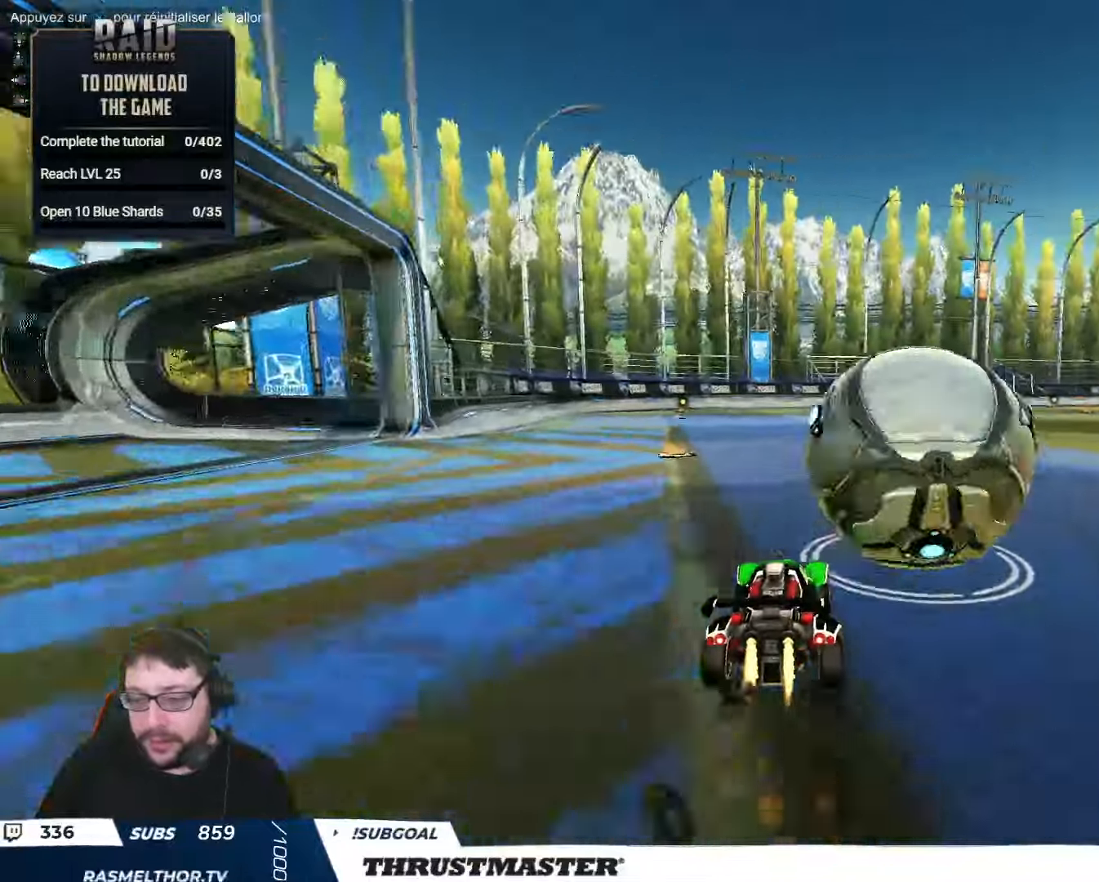
Gameplay with a controller (Xbox layout); each line is a JSON object with the inputs held at the frame after it. "events" lists button and stick changes between this image and that frame as [ms after this image, input, new state], when the widget could be followed in between.
{"buttons": ["A", "B", "R2"], "left_stick": "down", "right_stick": "center", "events": [[150, "left_stick", "left"], [200, "B", "up"], [250, "R2", "up"], [300, "B", "down"], [300, "R2", "down"], [317, "A", "down"], [384, "left_stick", "down"]]}
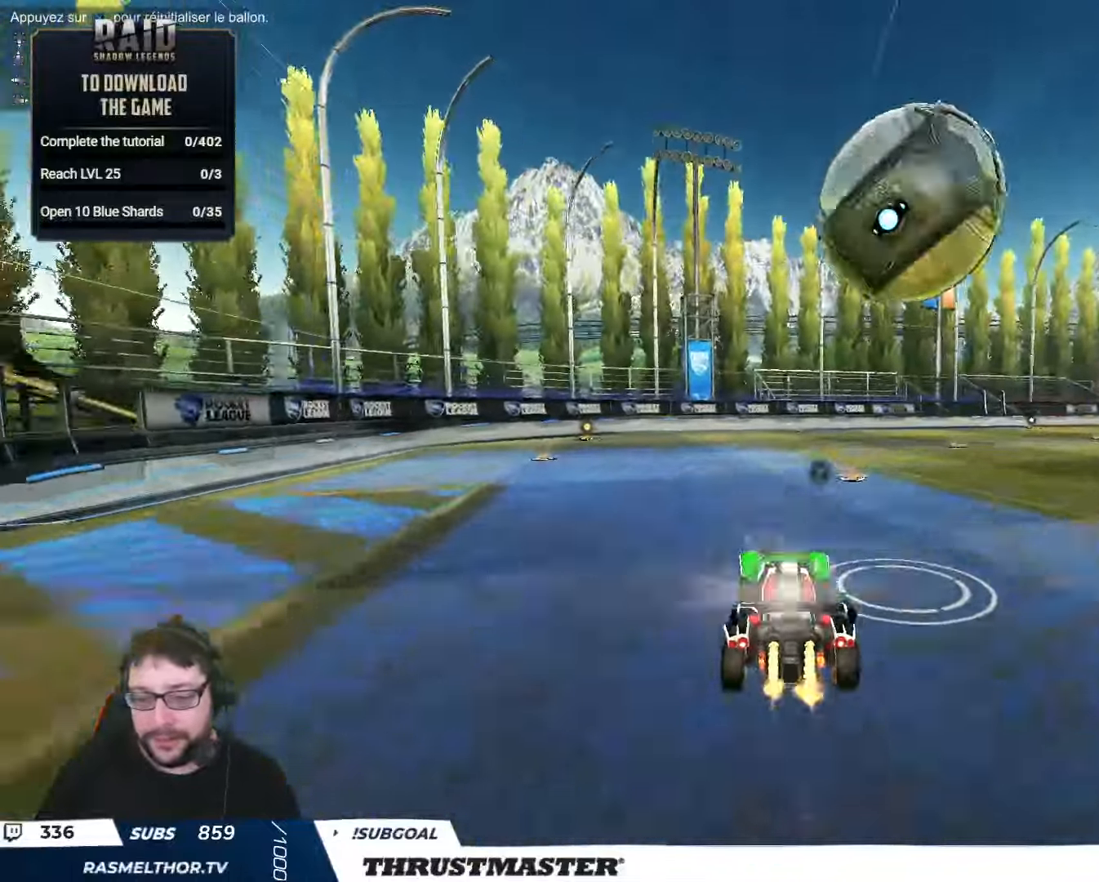
{"buttons": ["B", "L2", "R2"], "left_stick": "right", "right_stick": "center", "events": [[100, "A", "up"], [150, "B", "up"], [167, "L2", "down"], [200, "left_stick", "right"], [417, "B", "down"]]}
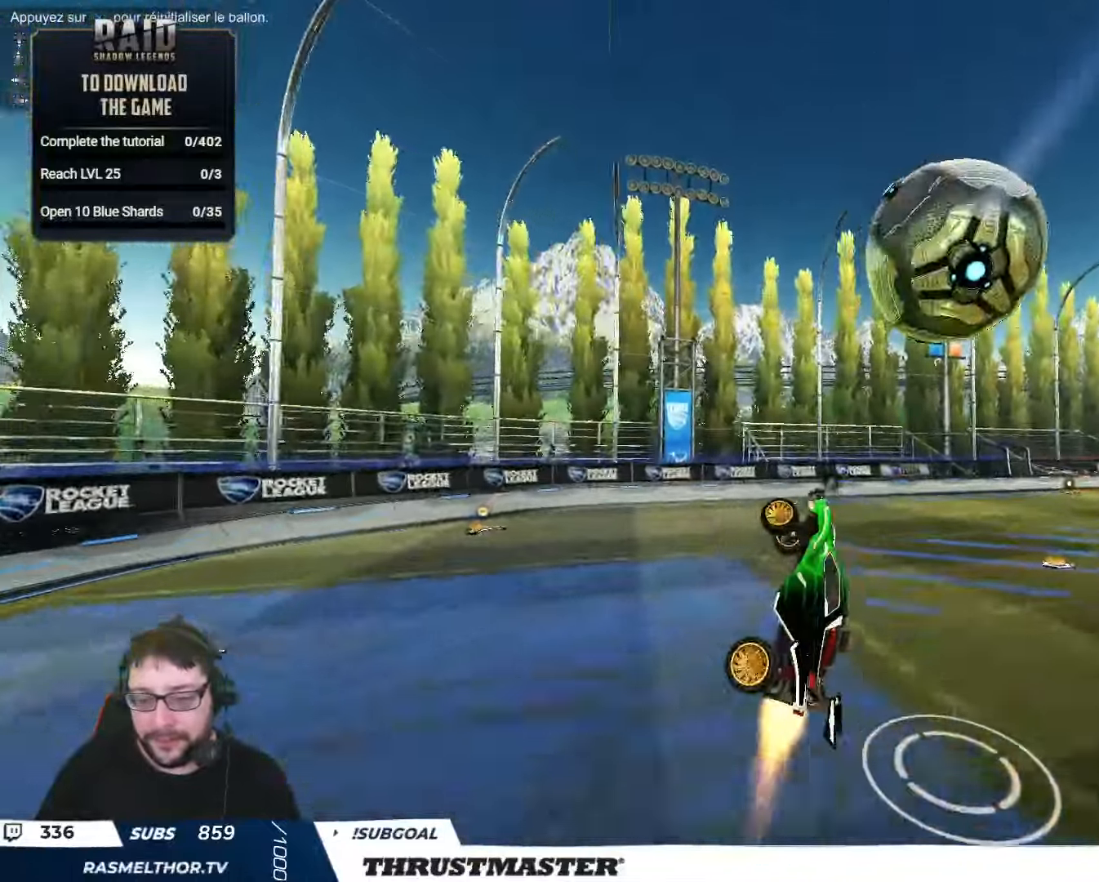
{"buttons": ["A", "B", "L2", "R2"], "left_stick": "up-right", "right_stick": "center", "events": [[84, "left_stick", "down-right"], [284, "left_stick", "up-right"], [417, "A", "down"]]}
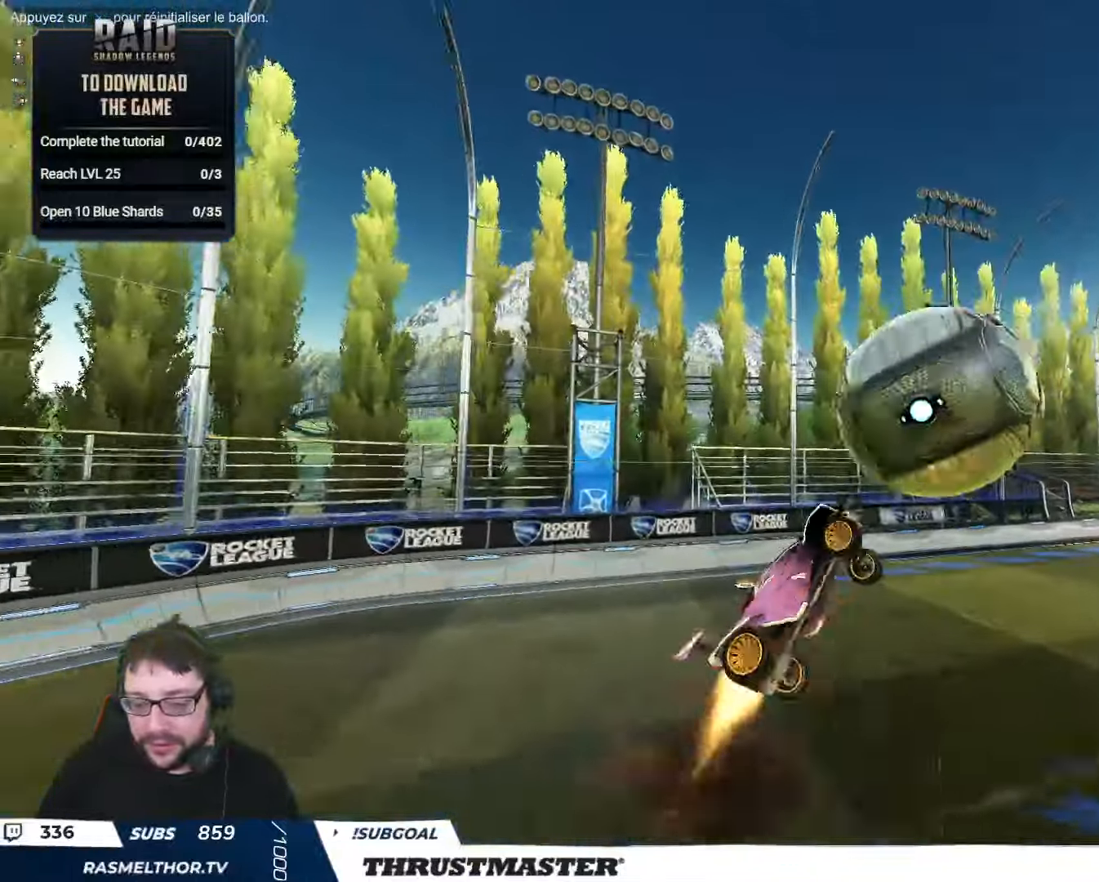
{"buttons": ["R2"], "left_stick": "down-right", "right_stick": "center", "events": [[50, "A", "up"], [67, "L2", "up"], [84, "left_stick", "down"], [167, "B", "up"], [267, "L2", "down"], [267, "left_stick", "down-right"], [400, "L2", "up"]]}
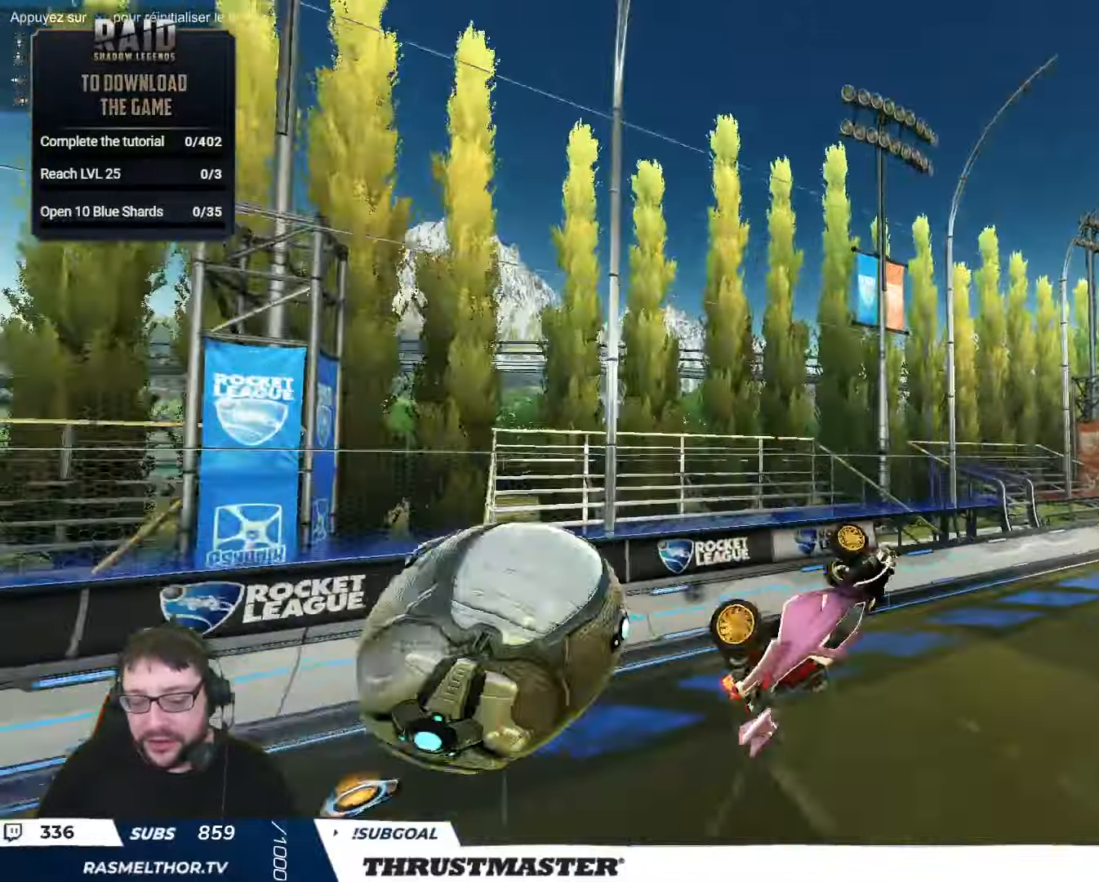
{"buttons": ["R2"], "left_stick": "down-right", "right_stick": "center", "events": [[17, "R2", "up"], [34, "L2", "down"], [50, "left_stick", "left"], [67, "R2", "down"], [200, "B", "down"], [200, "Y", "down"], [300, "B", "up"], [300, "L2", "up"], [300, "left_stick", "down-right"], [317, "Y", "up"]]}
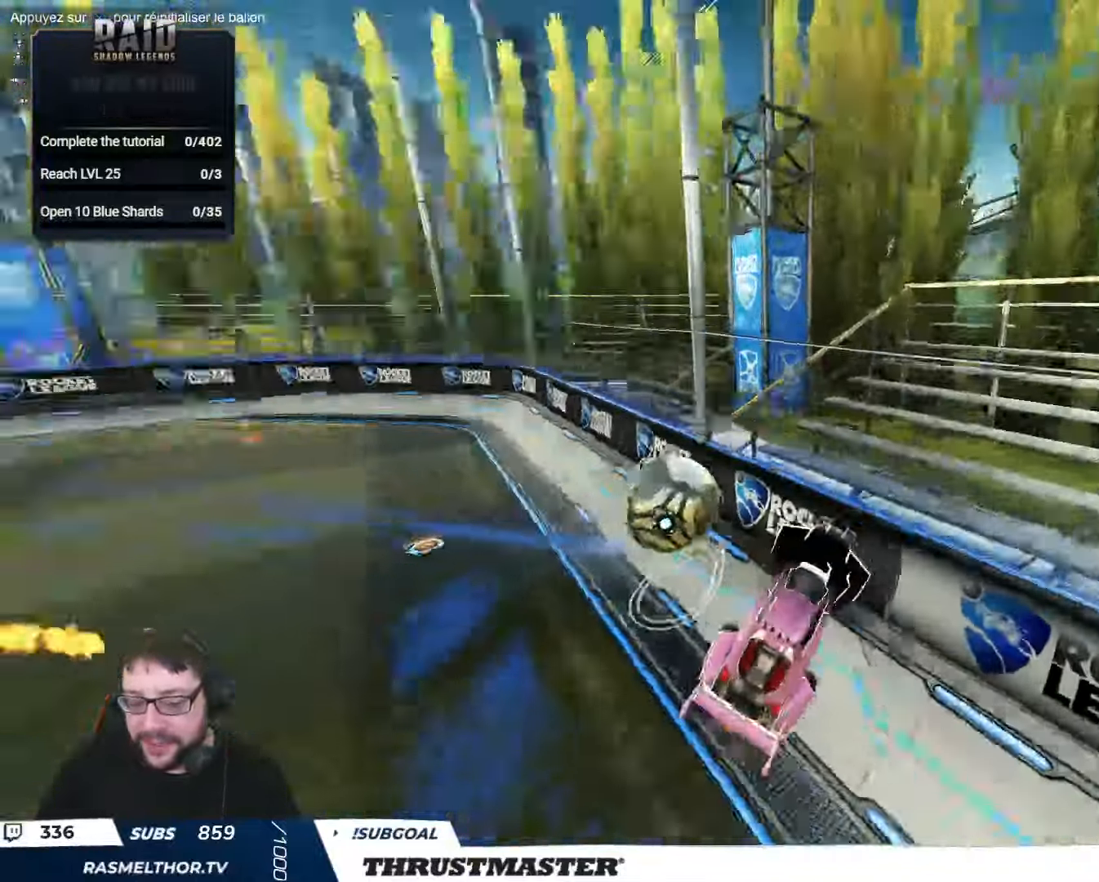
{"buttons": ["R2"], "left_stick": "up-left", "right_stick": "center", "events": [[217, "R2", "up"], [284, "left_stick", "right"], [400, "R2", "down"], [467, "left_stick", "up-left"]]}
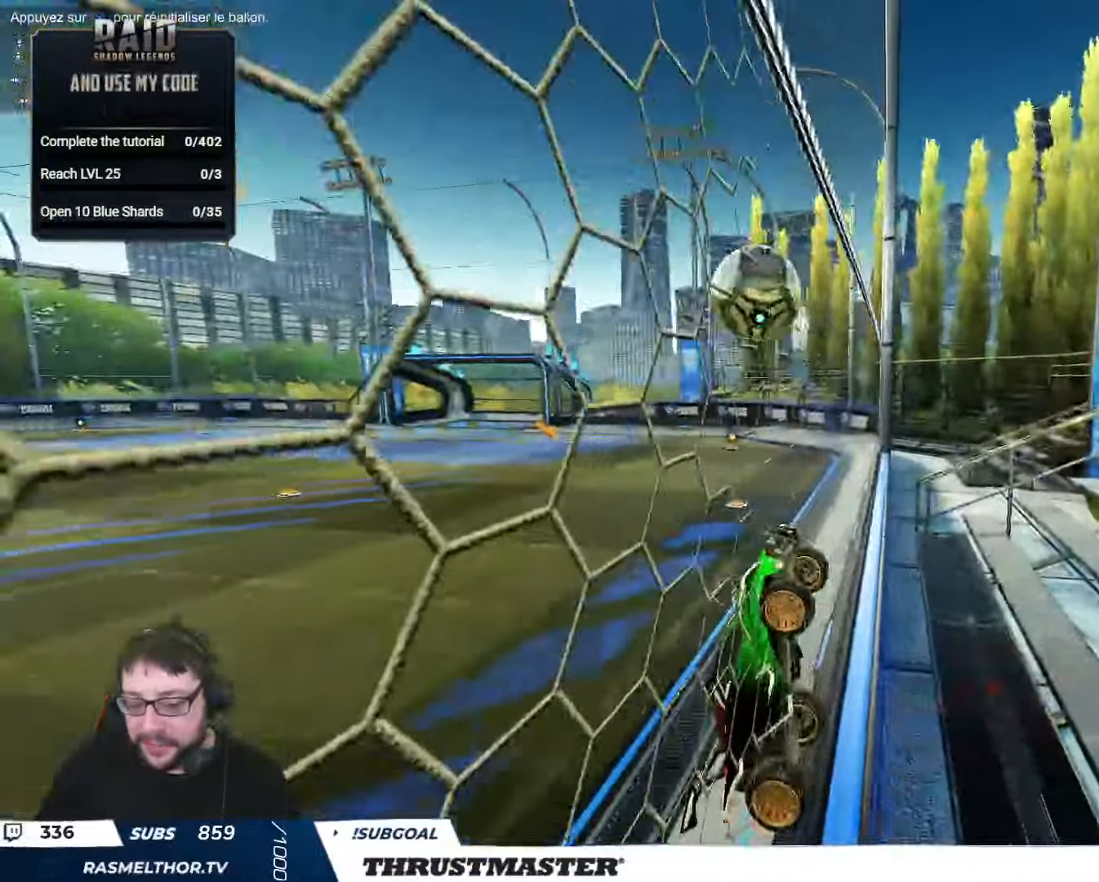
{"buttons": ["A", "B", "L2", "R2"], "left_stick": "right", "right_stick": "center", "events": [[216, "left_stick", "right"], [283, "A", "down"], [283, "B", "down"], [316, "left_stick", "down"], [483, "L2", "down"], [483, "left_stick", "right"]]}
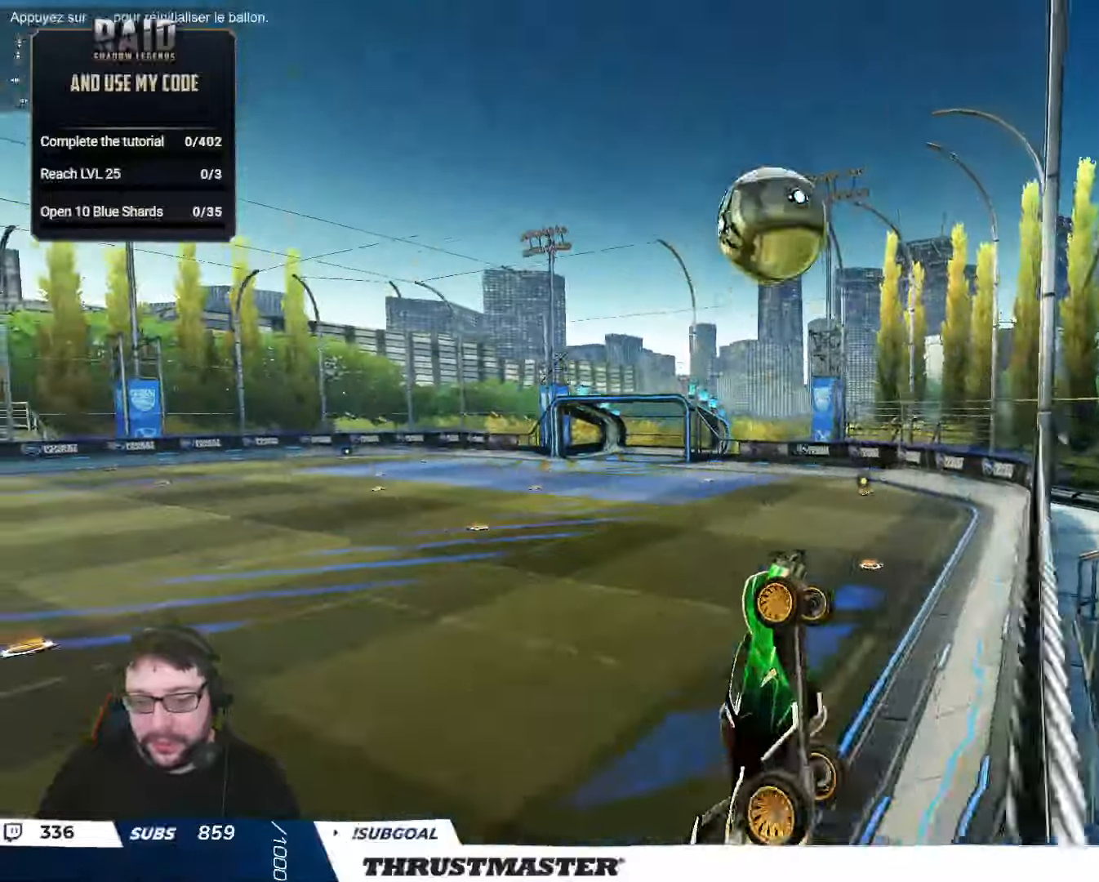
{"buttons": ["B", "R2"], "left_stick": "right", "right_stick": "center", "events": [[16, "A", "up"], [66, "left_stick", "up-right"], [266, "L2", "up"], [300, "left_stick", "down-left"], [400, "left_stick", "right"]]}
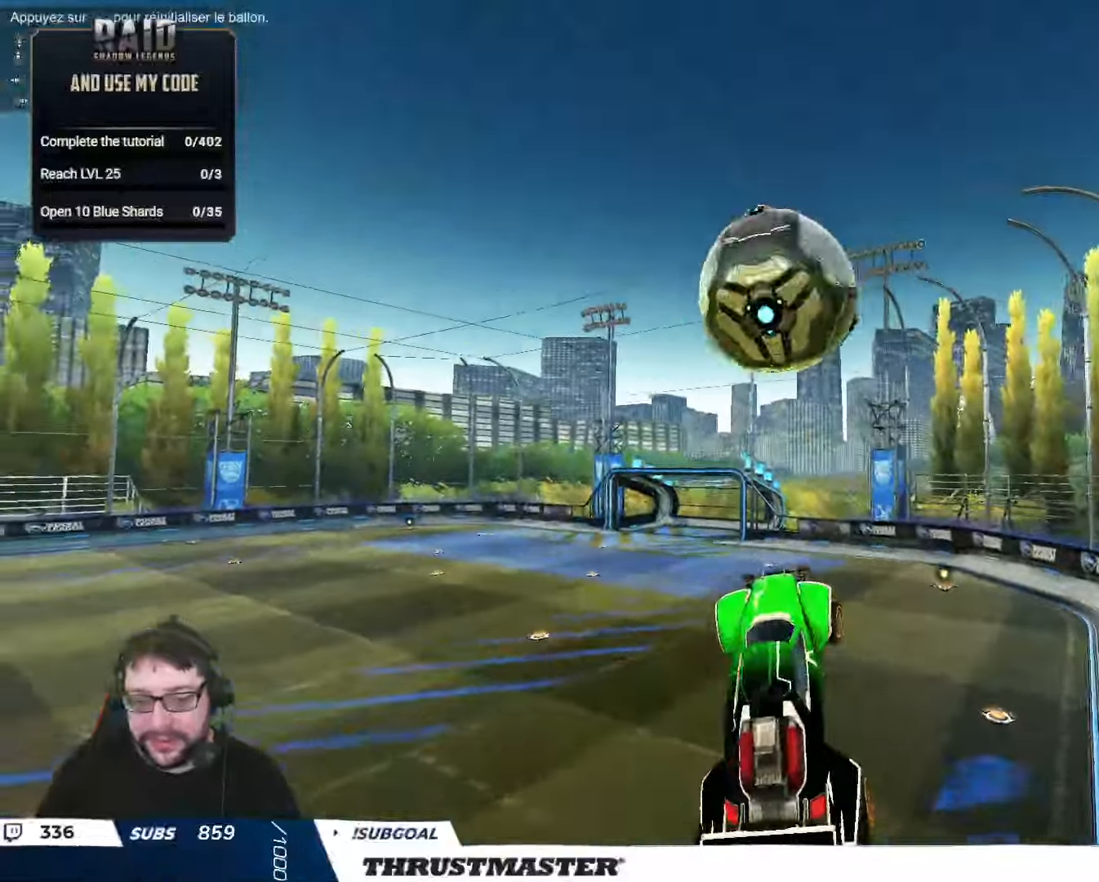
{"buttons": ["B", "L2", "R2"], "left_stick": "up-right", "right_stick": "center", "events": [[83, "L2", "down"], [83, "left_stick", "up-right"]]}
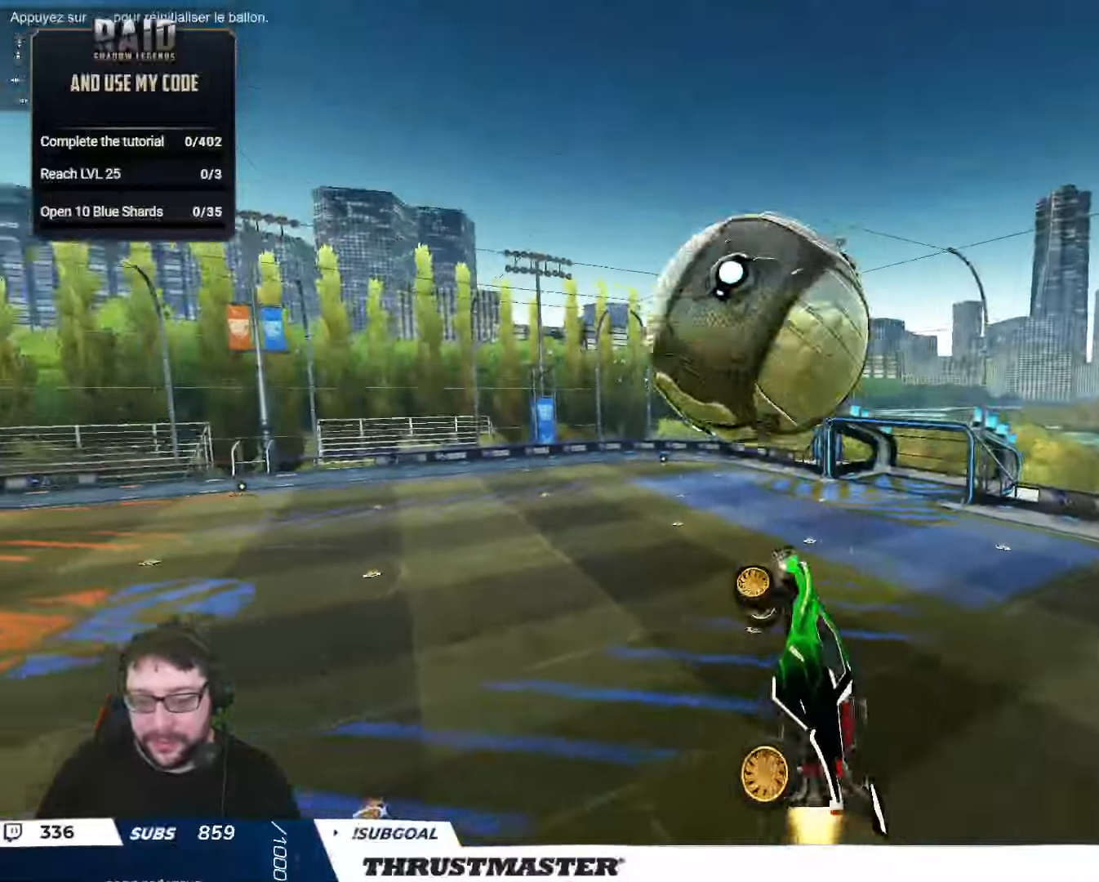
{"buttons": ["L2", "R2"], "left_stick": "down-right", "right_stick": "center", "events": [[66, "left_stick", "down-right"], [300, "B", "up"]]}
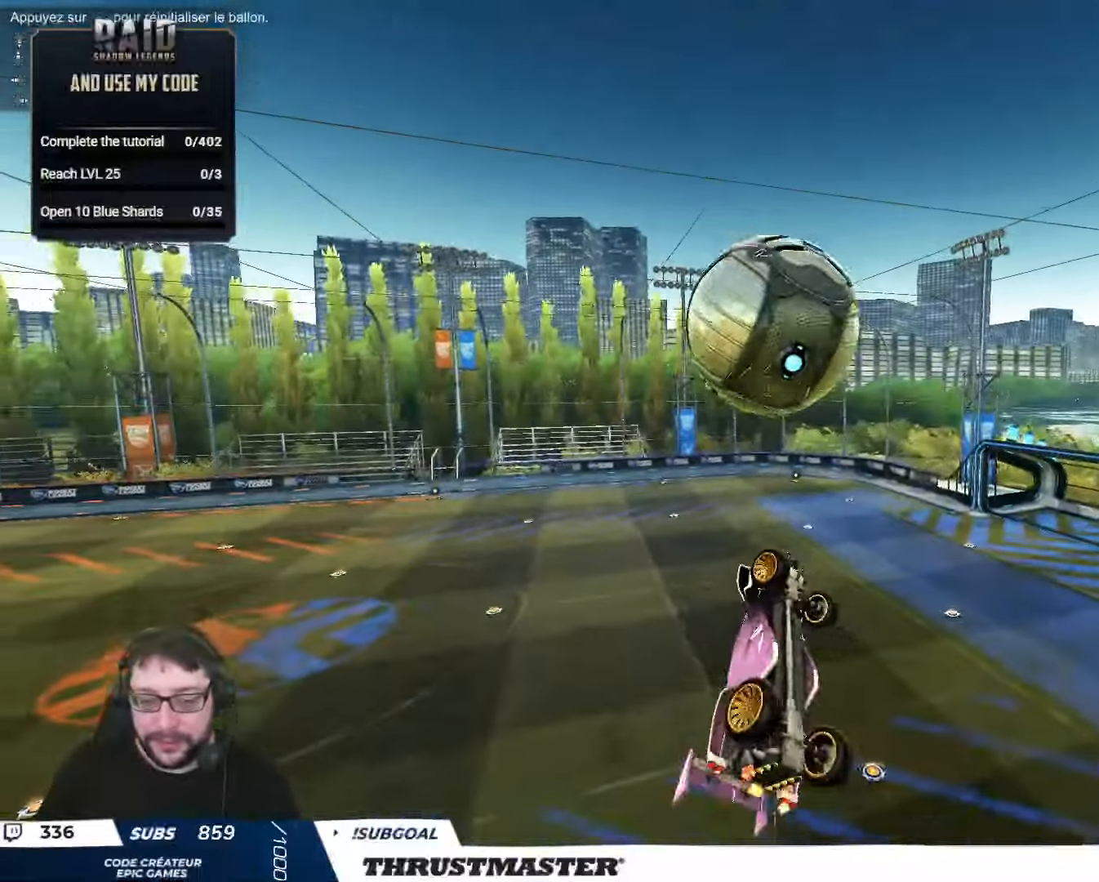
{"buttons": ["L2", "R2"], "left_stick": "down-right", "right_stick": "center", "events": [[150, "left_stick", "up-right"], [300, "B", "down"], [450, "B", "up"], [483, "left_stick", "down-right"]]}
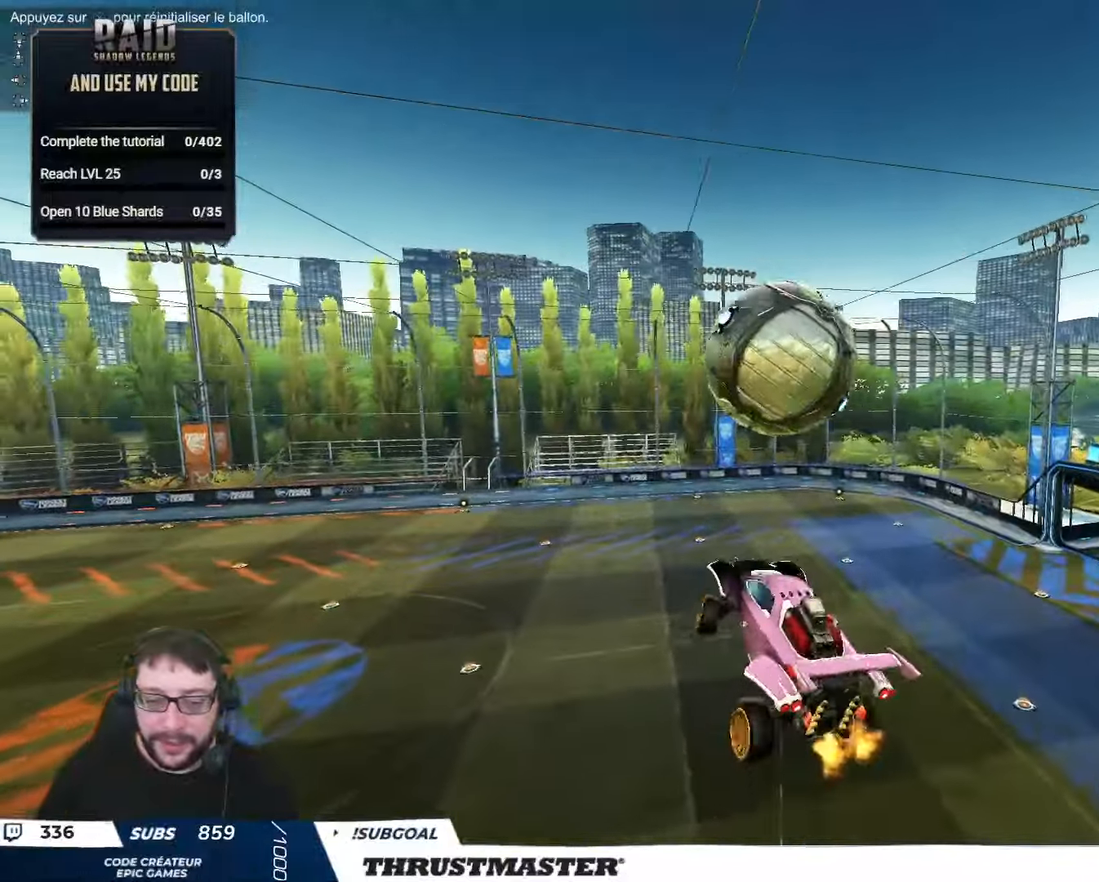
{"buttons": ["B", "R2"], "left_stick": "center", "right_stick": "center", "events": [[300, "B", "down"], [316, "L2", "up"], [350, "left_stick", "center"]]}
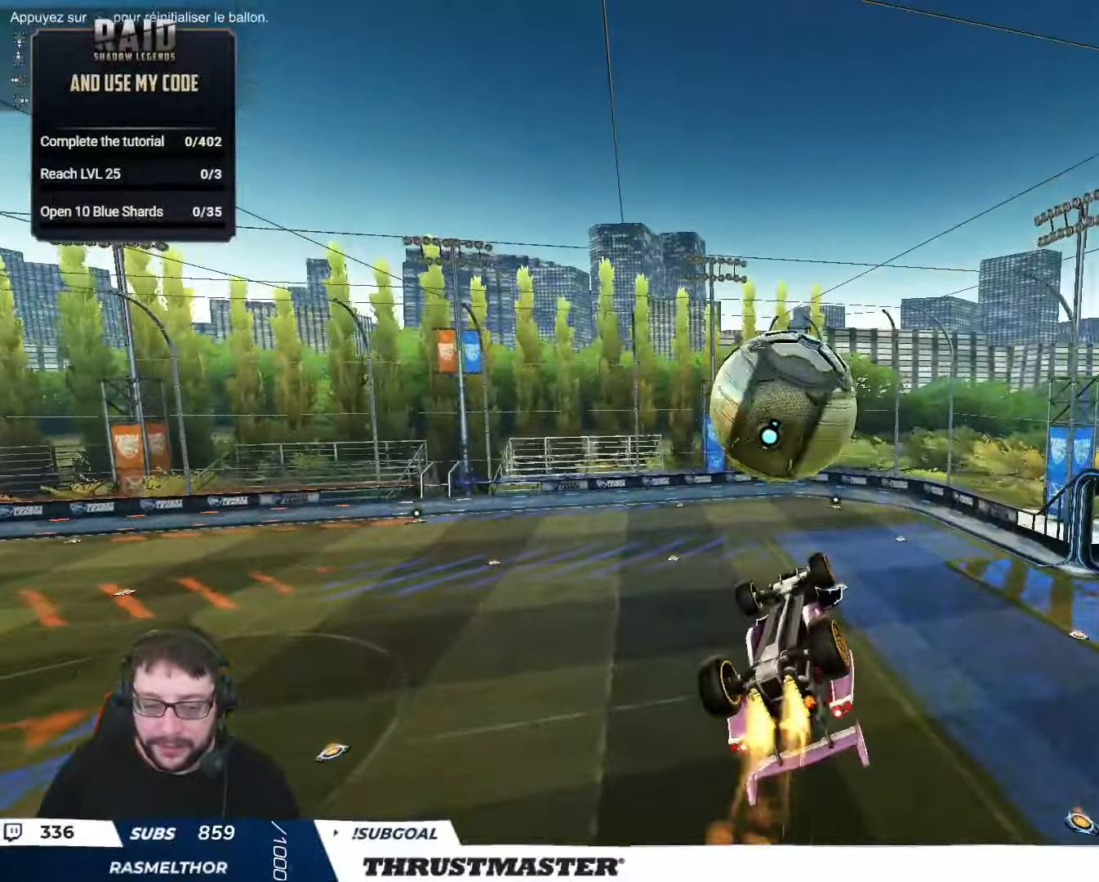
{"buttons": ["R2"], "left_stick": "down", "right_stick": "center", "events": [[16, "left_stick", "right"], [150, "B", "up"], [150, "left_stick", "center"], [200, "B", "down"], [200, "left_stick", "down"], [350, "left_stick", "center"], [416, "left_stick", "down"], [500, "B", "up"]]}
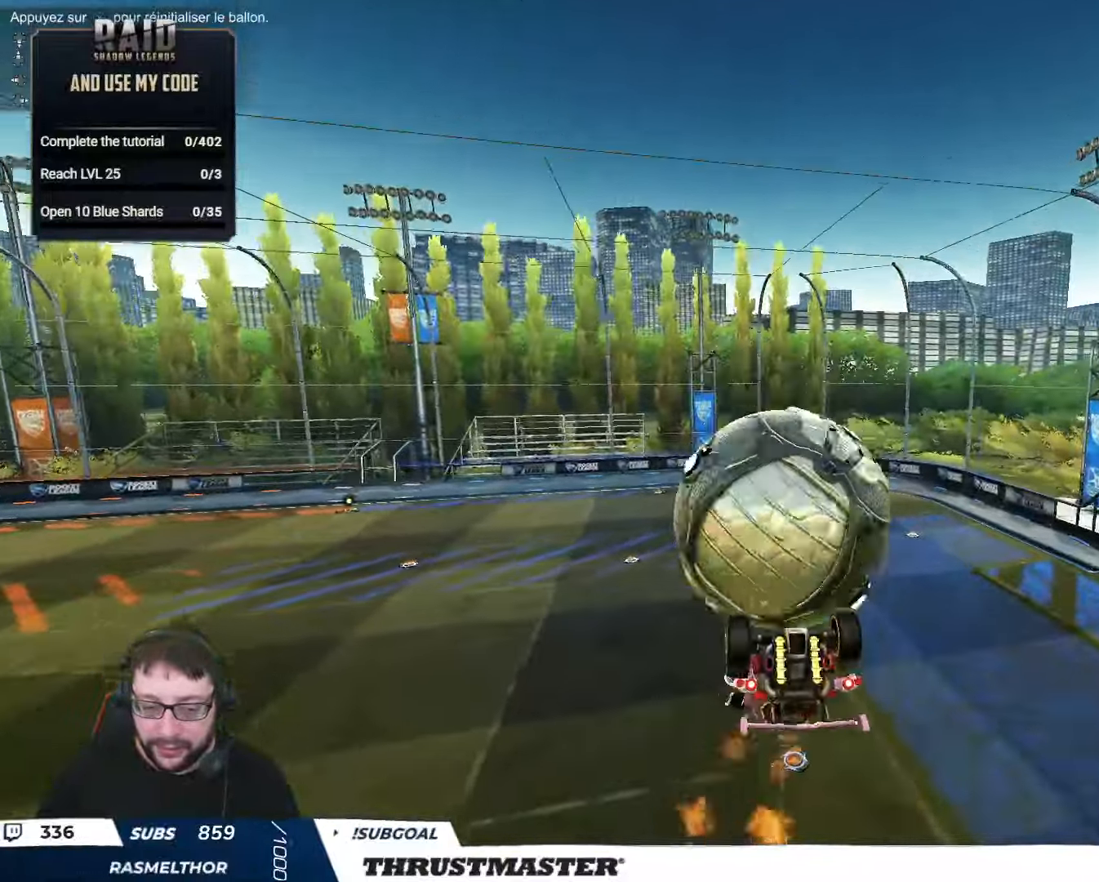
{"buttons": ["B", "R2"], "left_stick": "down", "right_stick": "center", "events": [[50, "left_stick", "up-right"], [133, "L2", "down"], [166, "A", "down"], [250, "A", "up"], [316, "A", "down"], [316, "L2", "up"], [316, "left_stick", "down"], [383, "A", "up"], [483, "B", "down"]]}
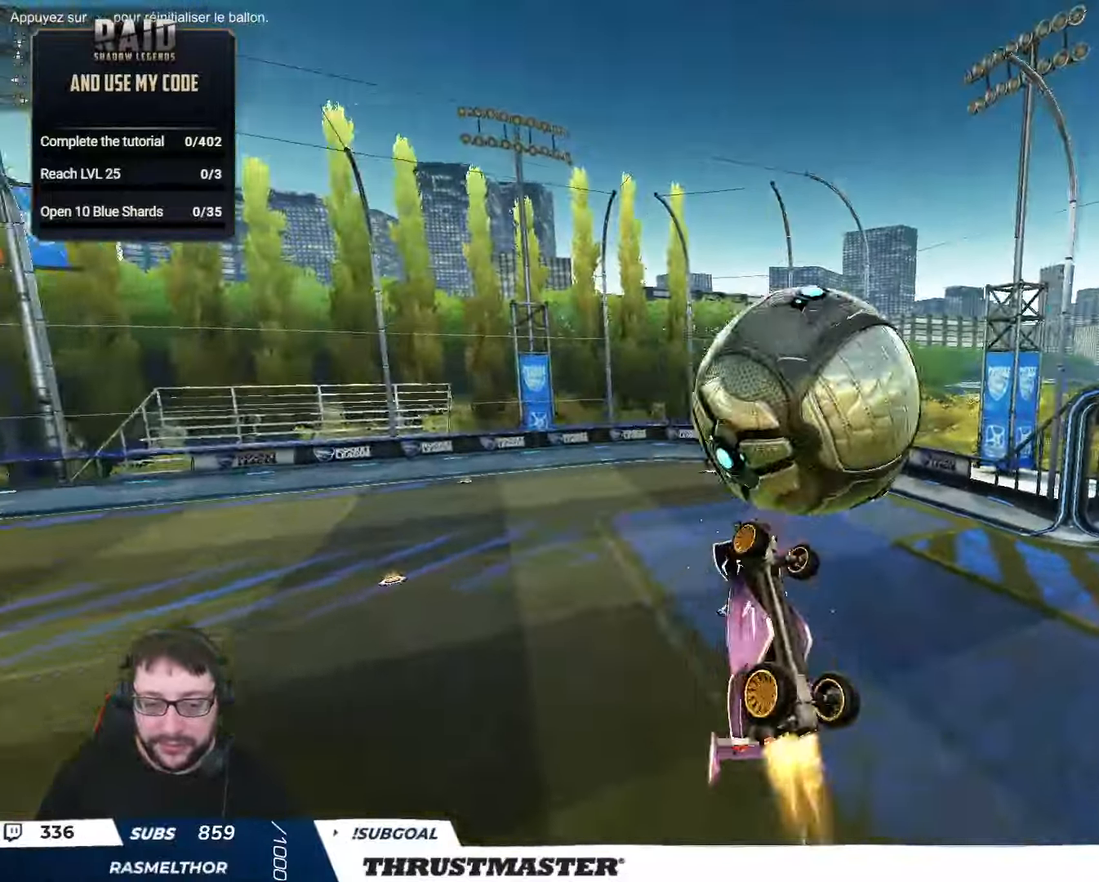
{"buttons": ["L2", "R2"], "left_stick": "right", "right_stick": "center", "events": [[183, "left_stick", "right"], [216, "L2", "down"], [300, "left_stick", "down-right"], [483, "B", "up"], [483, "left_stick", "right"]]}
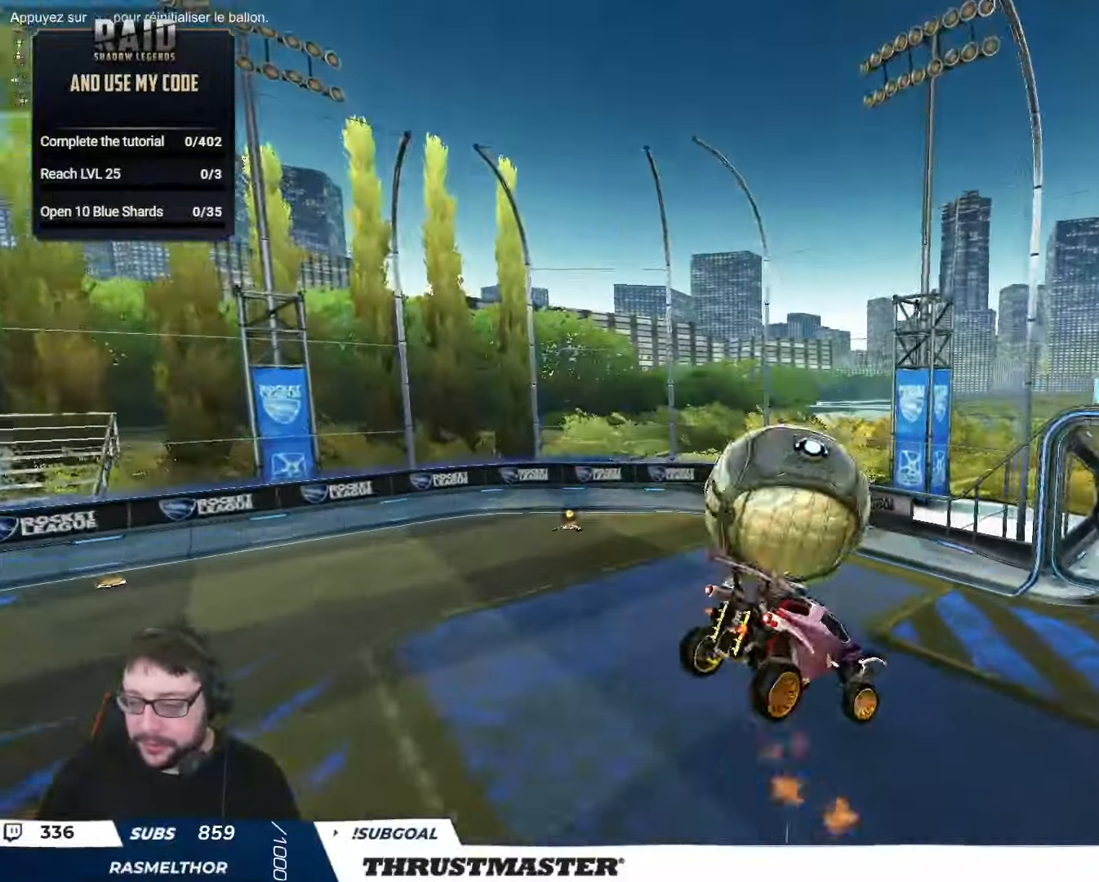
{"buttons": ["L2"], "left_stick": "right", "right_stick": "center", "events": [[133, "B", "down"], [250, "B", "up"], [400, "R2", "up"]]}
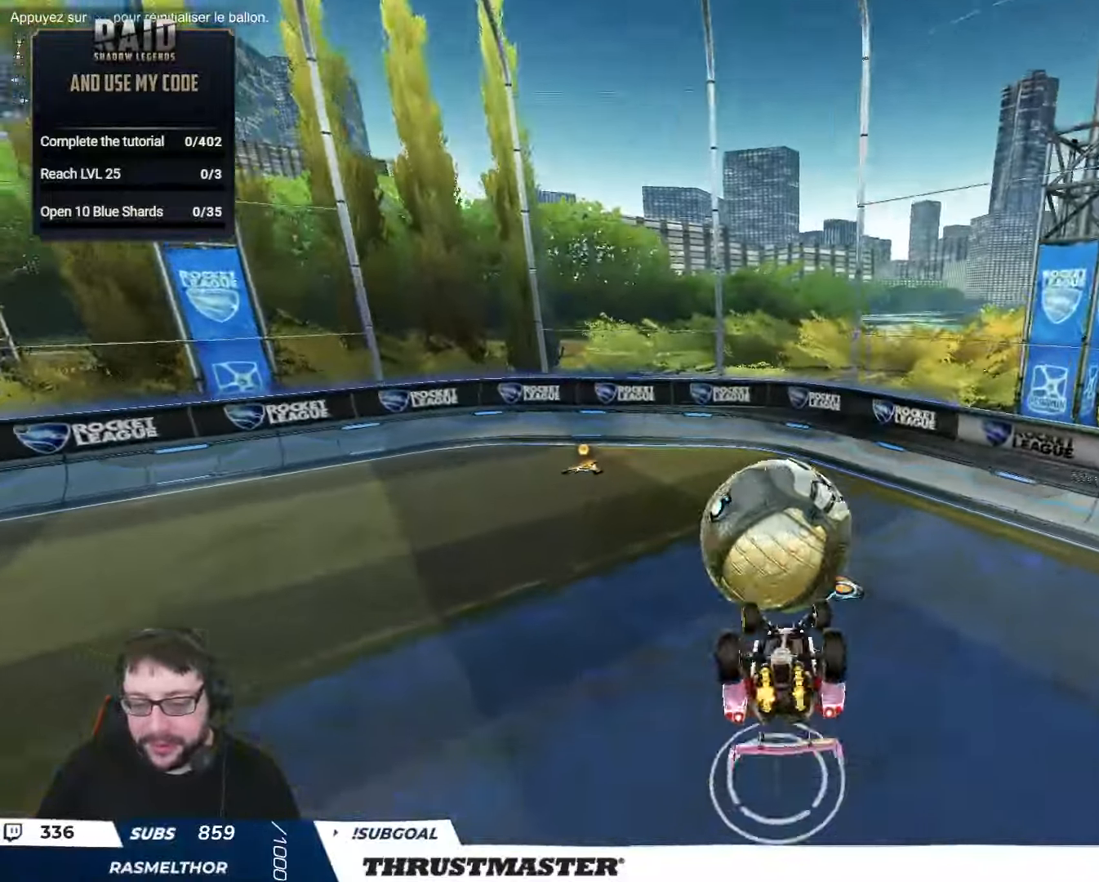
{"buttons": [], "left_stick": "center", "right_stick": "center", "events": [[200, "left_stick", "down-right"], [483, "L2", "up"], [500, "left_stick", "center"]]}
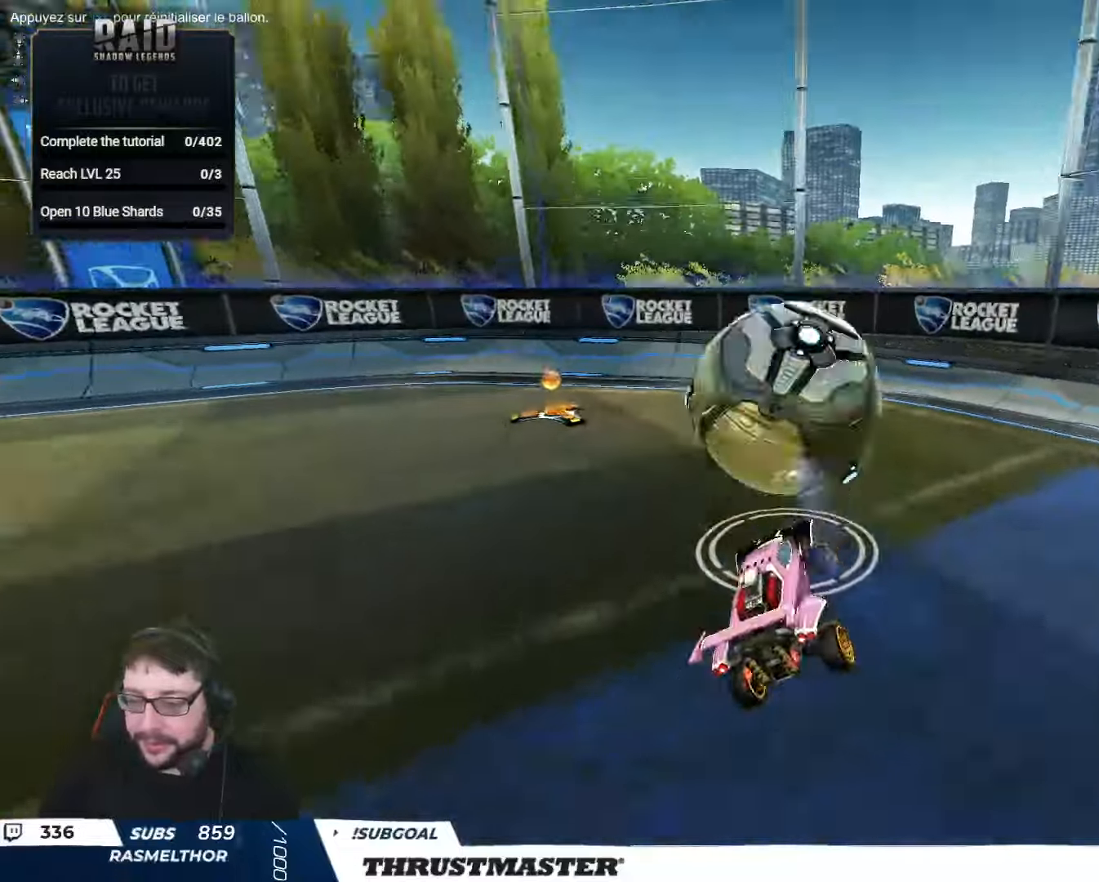
{"buttons": ["A", "B", "R2"], "left_stick": "center", "right_stick": "center", "events": [[183, "left_stick", "down-right"], [233, "A", "down"], [233, "B", "down"], [233, "R2", "down"], [233, "left_stick", "down"], [400, "A", "up"], [433, "A", "down"], [433, "left_stick", "center"]]}
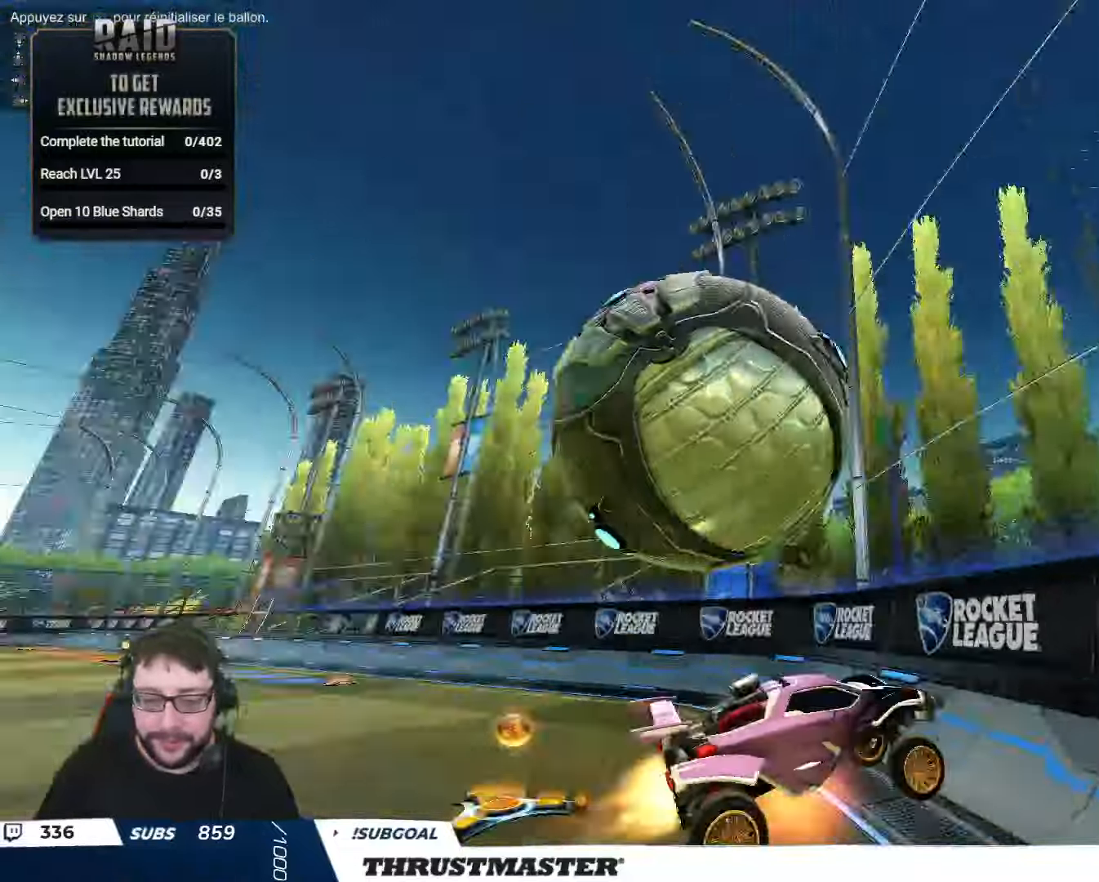
{"buttons": ["B", "R2"], "left_stick": "up-left", "right_stick": "center", "events": [[17, "left_stick", "down-left"], [50, "A", "up"], [83, "B", "up"], [150, "left_stick", "left"], [167, "L2", "down"], [233, "R2", "up"], [250, "B", "down"], [283, "R2", "down"], [283, "Y", "down"], [300, "L2", "up"], [367, "left_stick", "up-left"], [417, "Y", "up"]]}
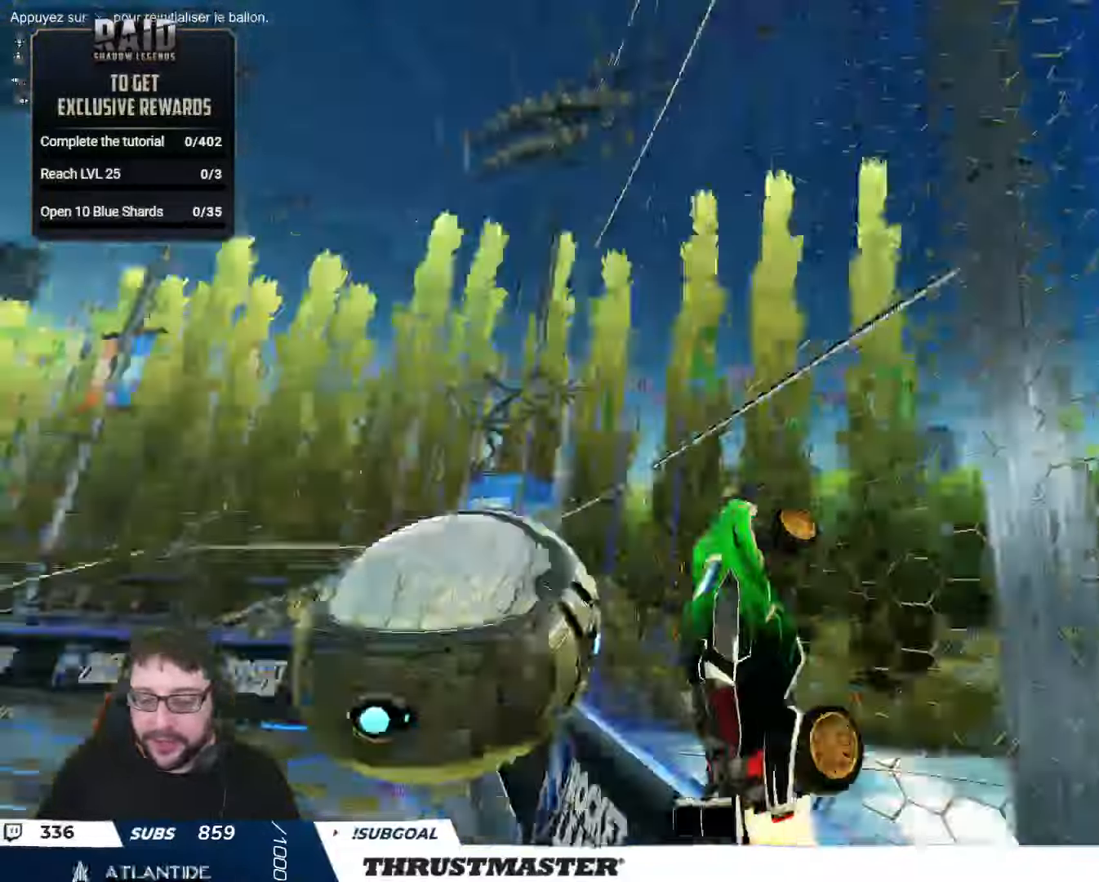
{"buttons": ["B", "R2"], "left_stick": "up-left", "right_stick": "center", "events": [[200, "Y", "down"], [350, "Y", "up"]]}
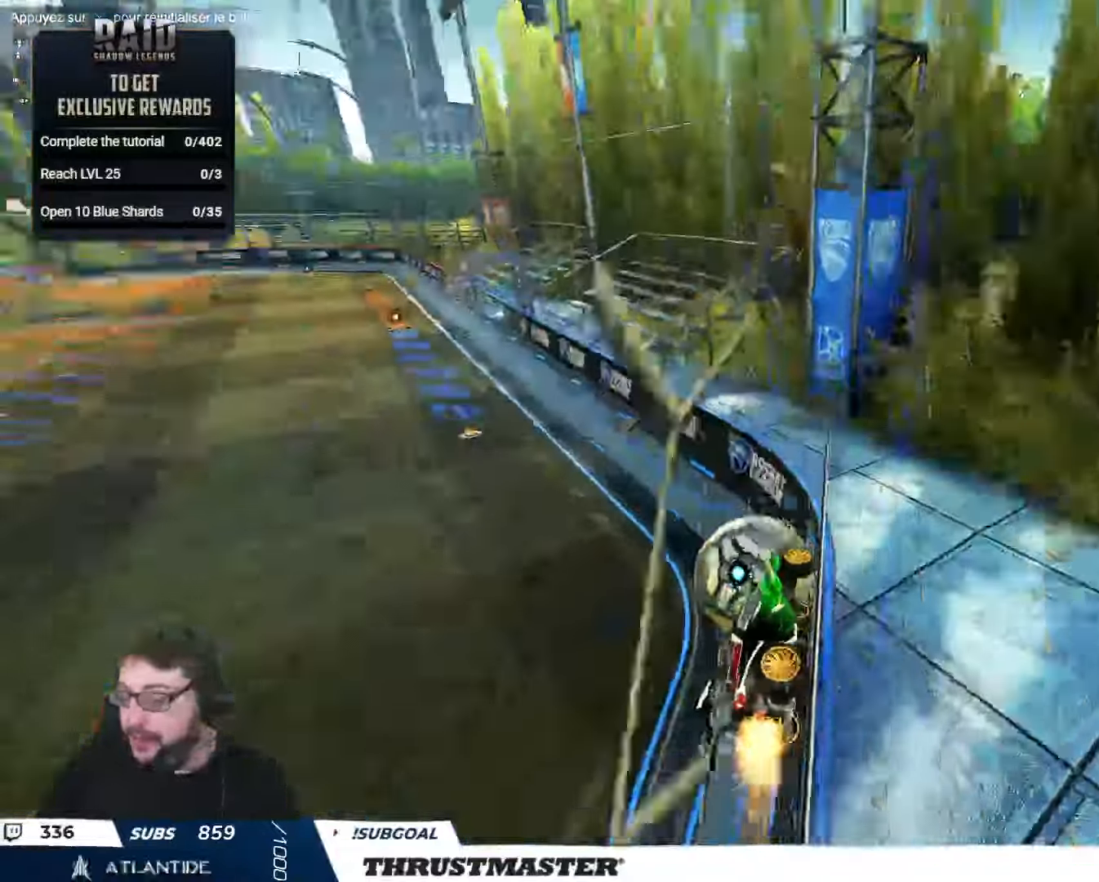
{"buttons": ["R2"], "left_stick": "center", "right_stick": "center", "events": [[150, "left_stick", "center"], [167, "B", "up"]]}
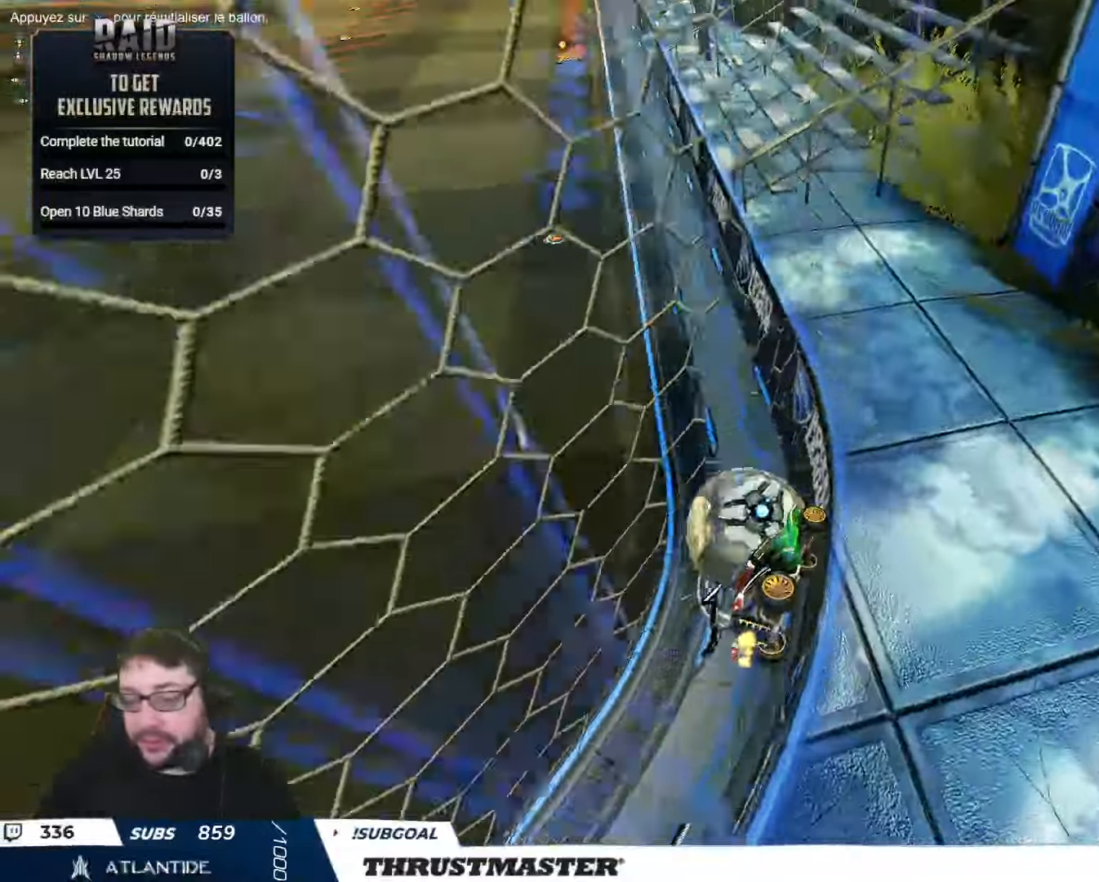
{"buttons": ["B", "R2"], "left_stick": "right", "right_stick": "center", "events": [[117, "left_stick", "left"], [150, "R2", "up"], [367, "R2", "down"], [400, "B", "down"], [500, "left_stick", "right"]]}
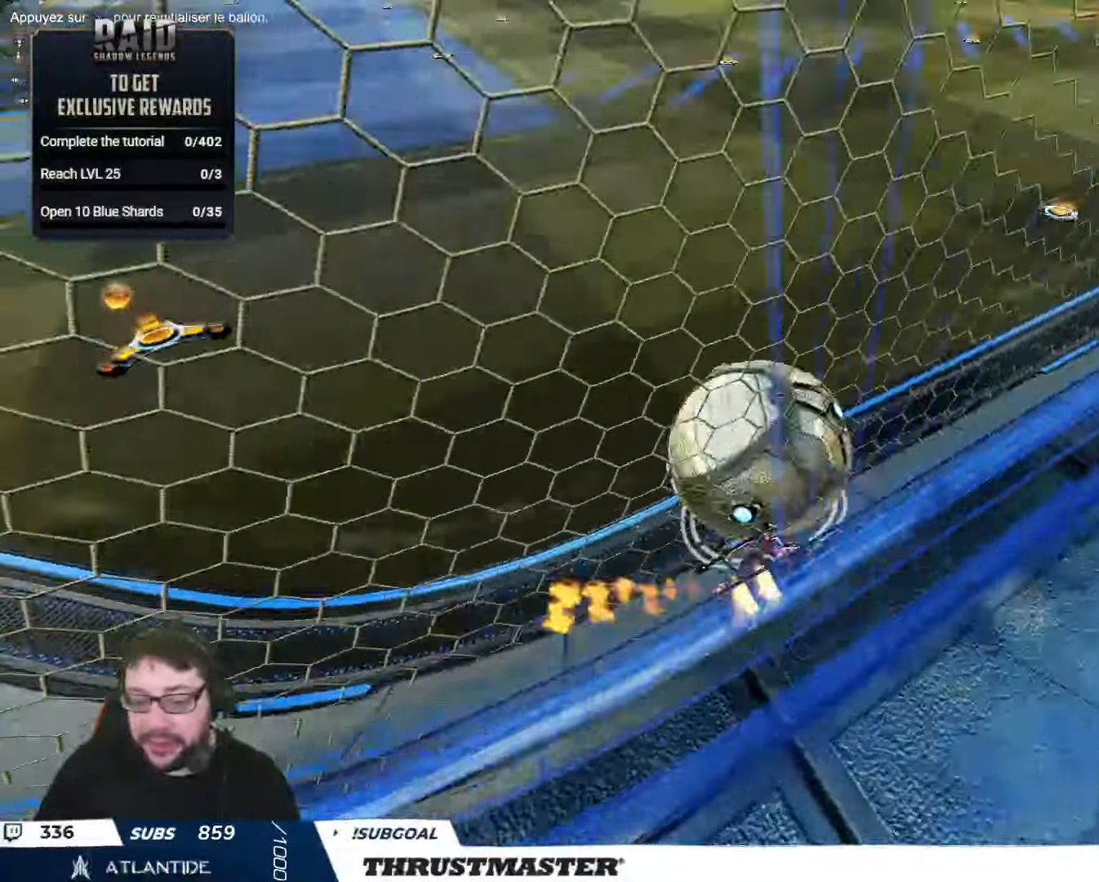
{"buttons": ["B", "R2"], "left_stick": "center", "right_stick": "center", "events": [[67, "left_stick", "center"], [217, "left_stick", "right"], [400, "left_stick", "center"]]}
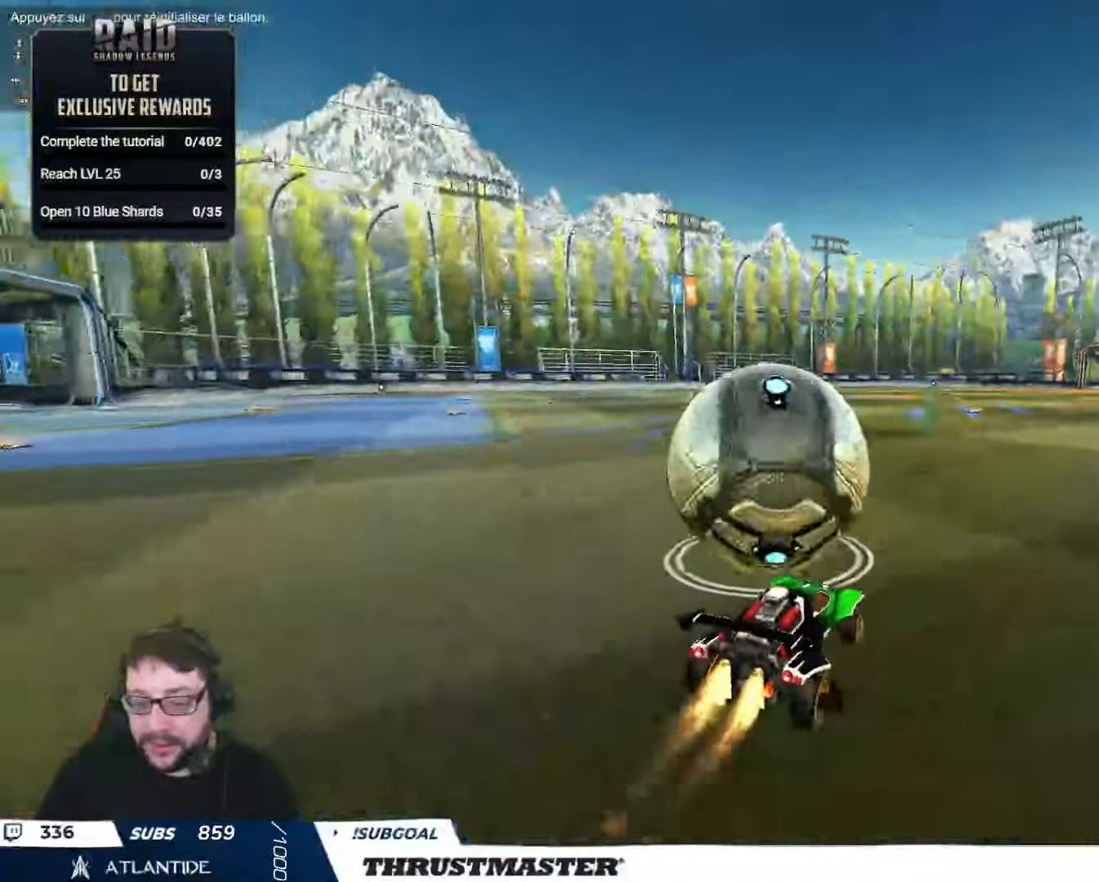
{"buttons": ["B", "R2"], "left_stick": "right", "right_stick": "center", "events": [[33, "left_stick", "left"], [167, "B", "up"], [200, "left_stick", "center"], [217, "B", "down"], [267, "Y", "down"], [417, "Y", "up"], [500, "left_stick", "right"]]}
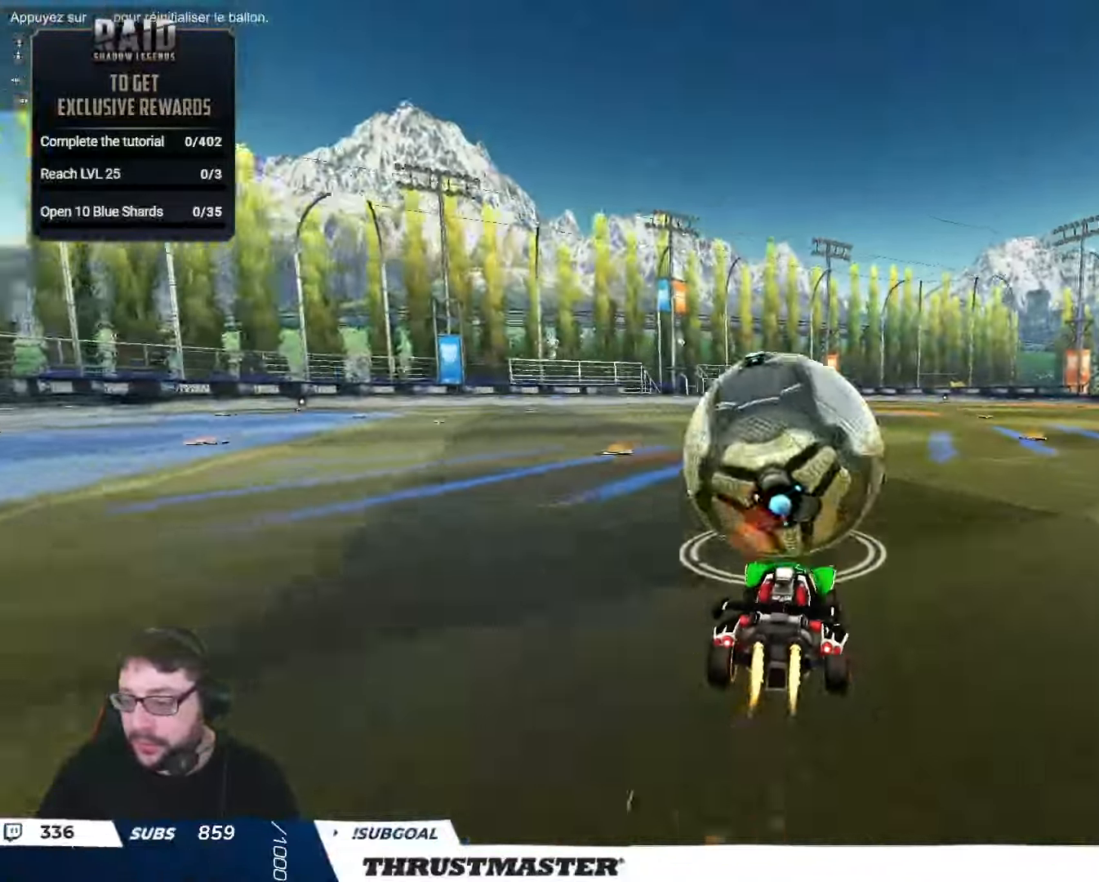
{"buttons": ["R2"], "left_stick": "center", "right_stick": "center", "events": [[200, "left_stick", "center"], [317, "Y", "down"], [500, "B", "up"], [500, "Y", "up"]]}
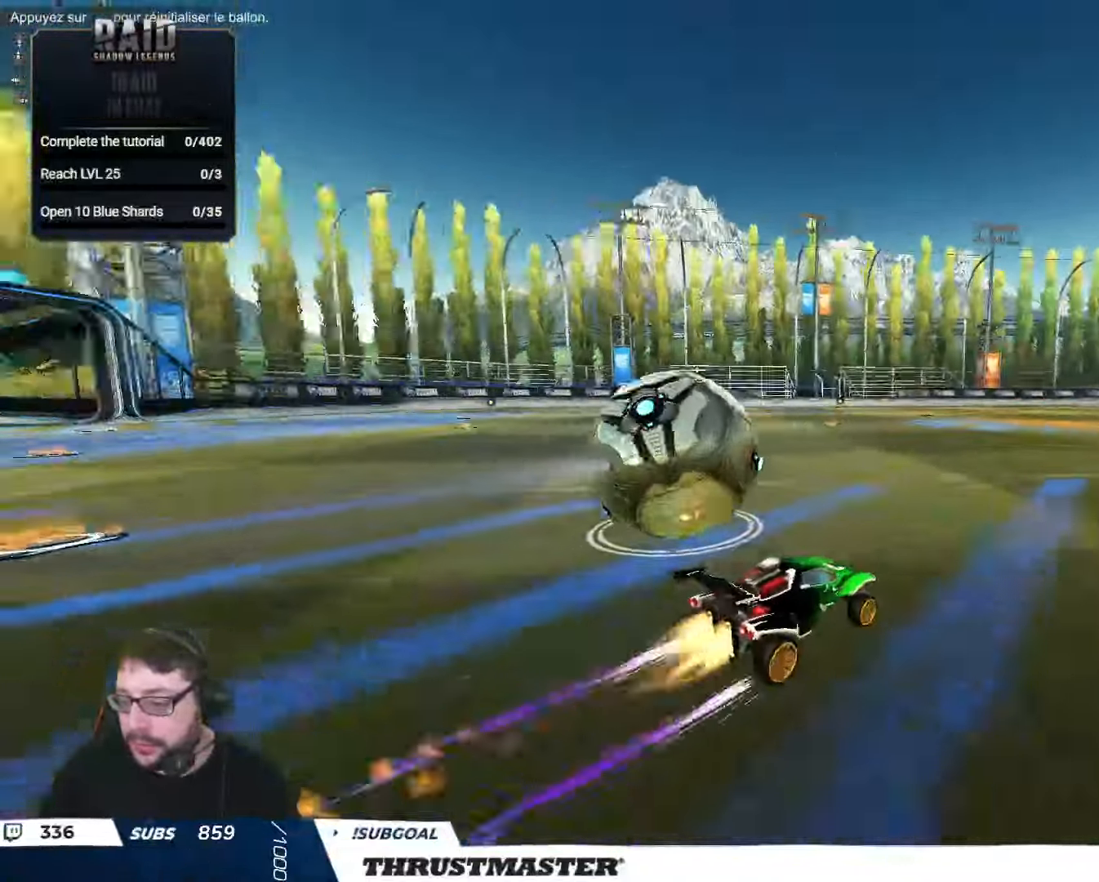
{"buttons": ["R2"], "left_stick": "center", "right_stick": "center", "events": []}
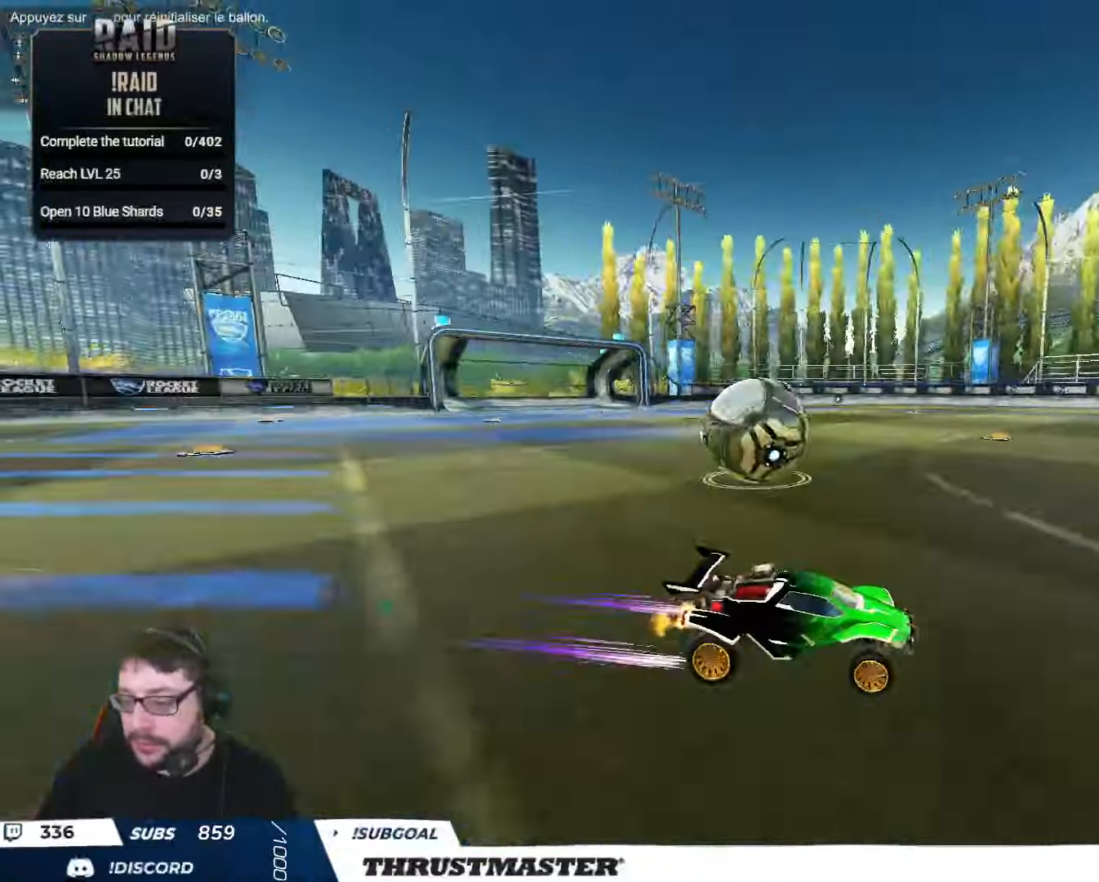
{"buttons": ["R2"], "left_stick": "center", "right_stick": "center", "events": [[217, "left_stick", "right"], [350, "left_stick", "center"]]}
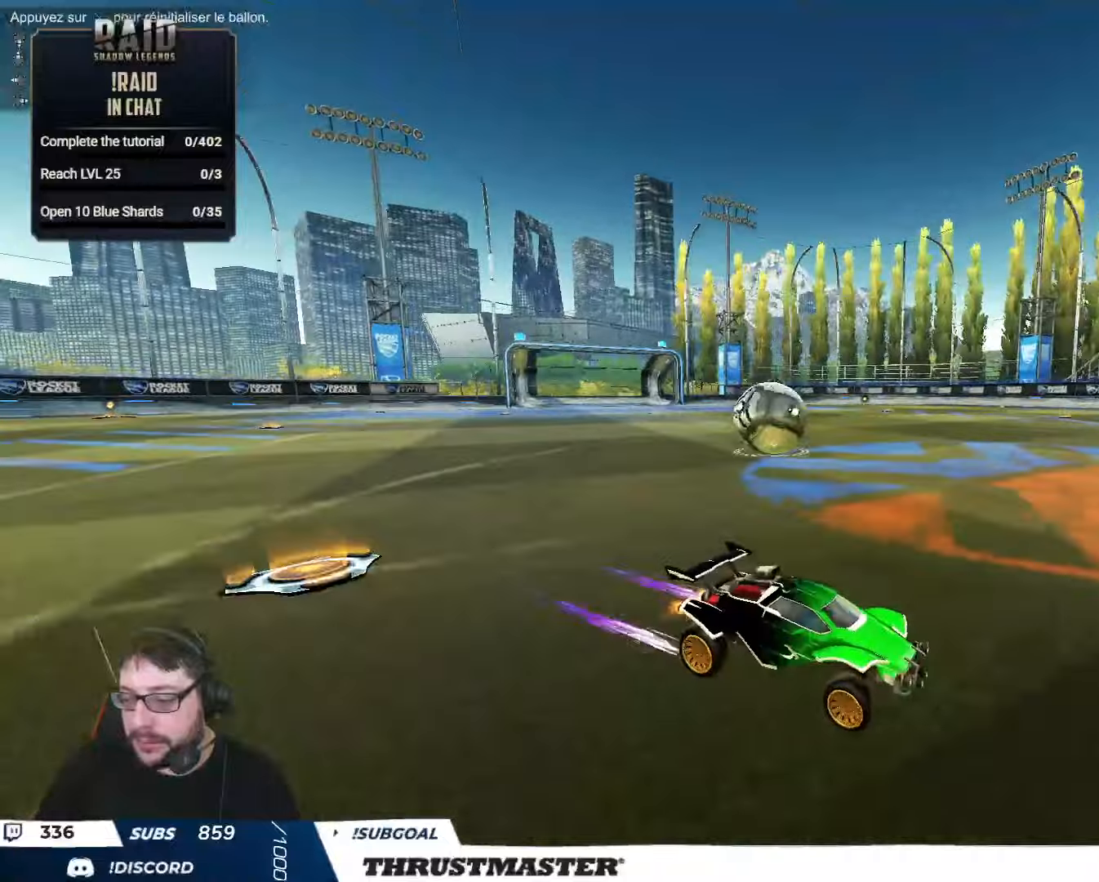
{"buttons": [], "left_stick": "up-left", "right_stick": "center", "events": [[67, "R2", "up"], [500, "left_stick", "up-left"]]}
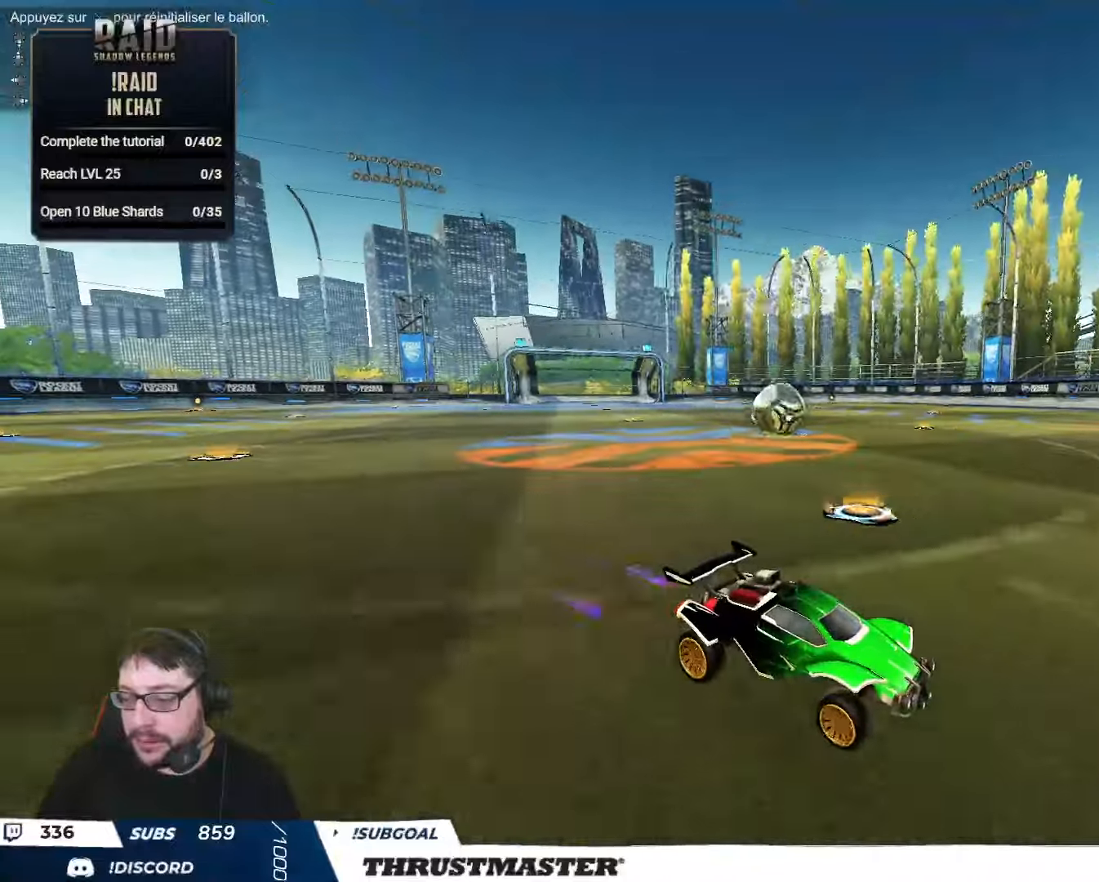
{"buttons": [], "left_stick": "up-left", "right_stick": "center", "events": []}